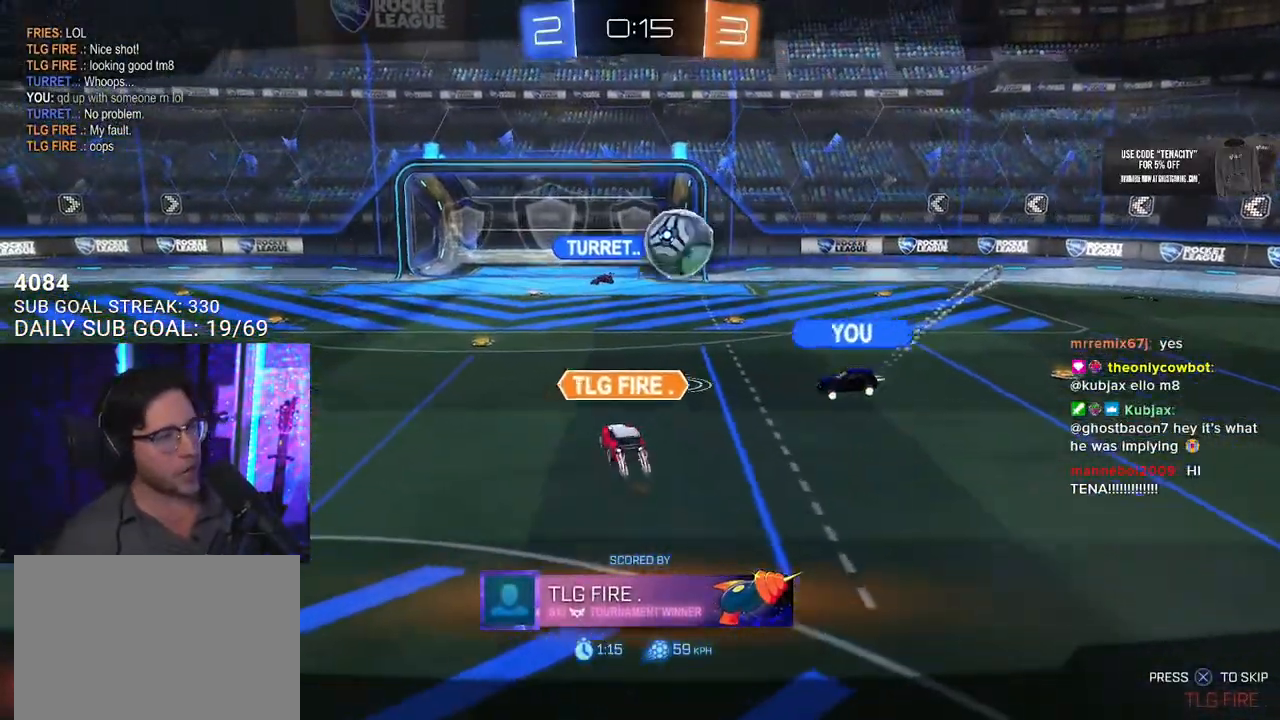
Gameplay with a controller (PlayStation layout); each line is a JSON object with the inputs held at the frame after it. "events" lists button and stick changes between this image and that frame as [ms after this image, input, new state], when the widget could be followed in between. Not read: L1 R1 START.
{"buttons": [], "left_stick": "center", "right_stick": "center", "events": [[50, "SELECT", "down"], [167, "SELECT", "up"], [283, "SELECT", "down"], [350, "SELECT", "up"]]}
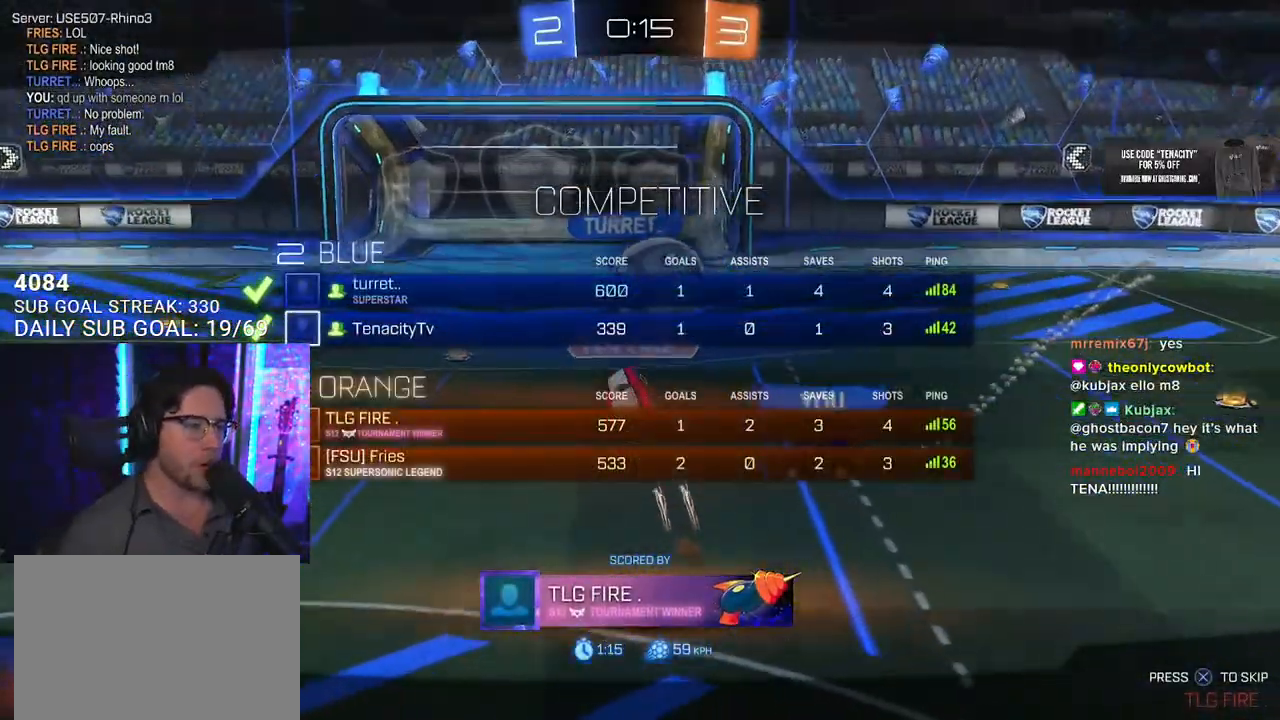
{"buttons": [], "left_stick": "center", "right_stick": "center", "events": []}
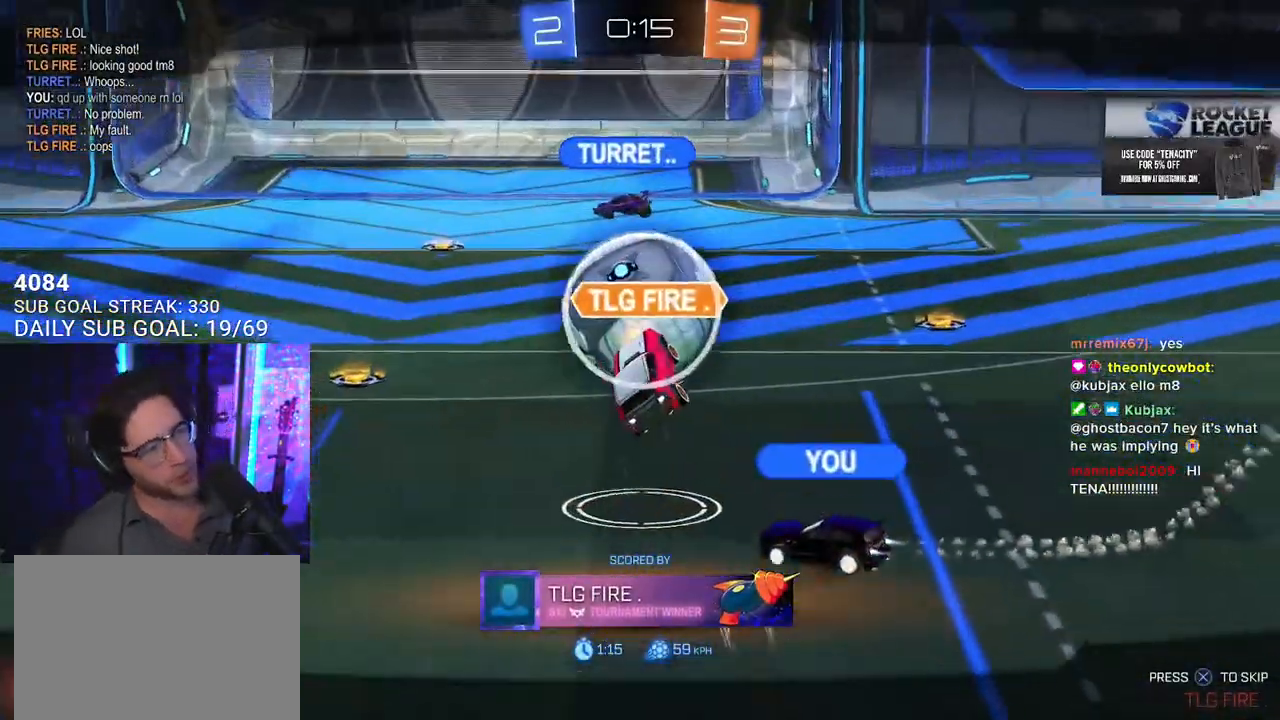
{"buttons": [], "left_stick": "center", "right_stick": "center", "events": []}
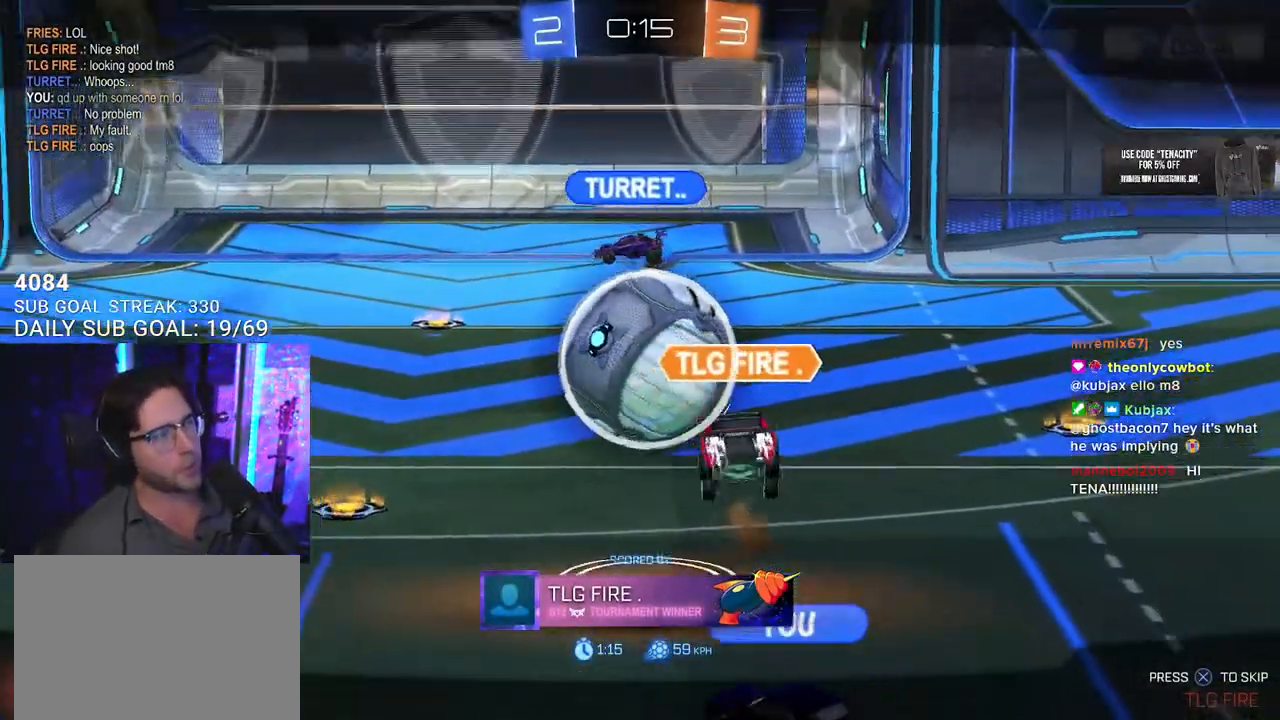
{"buttons": [], "left_stick": "center", "right_stick": "center", "events": []}
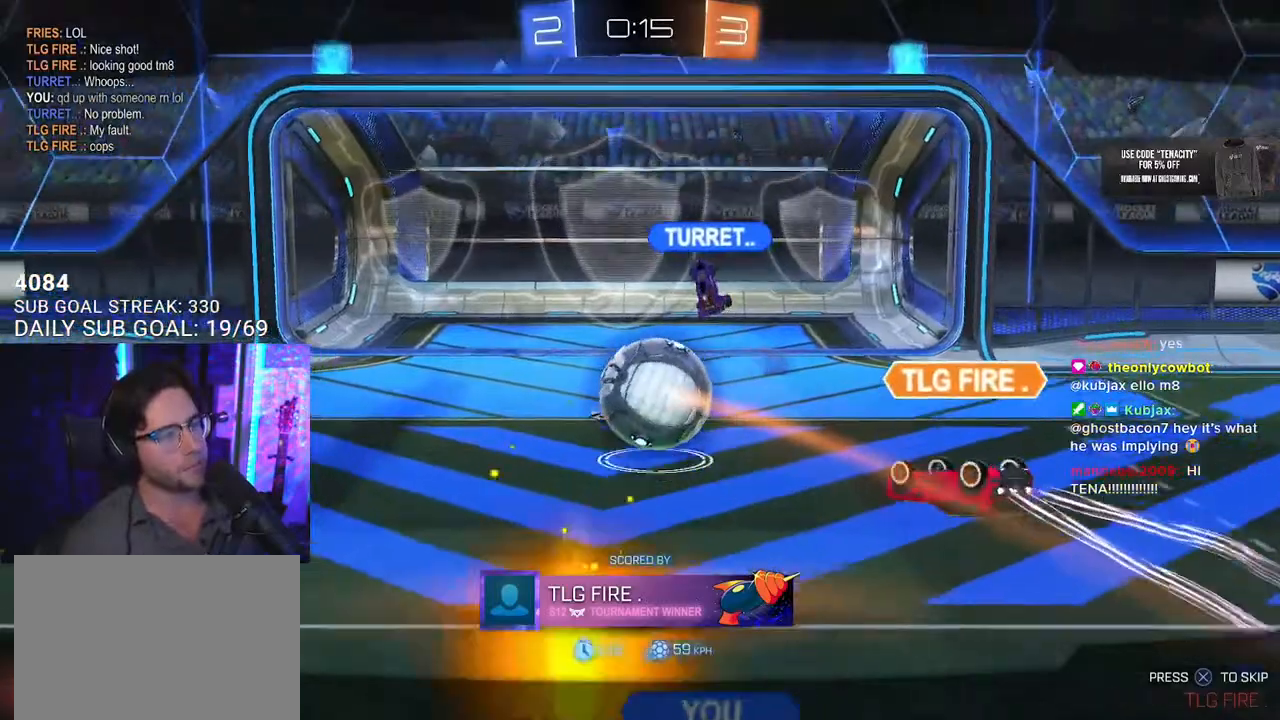
{"buttons": ["CROSS"], "left_stick": "center", "right_stick": "center", "events": [[383, "CROSS", "down"]]}
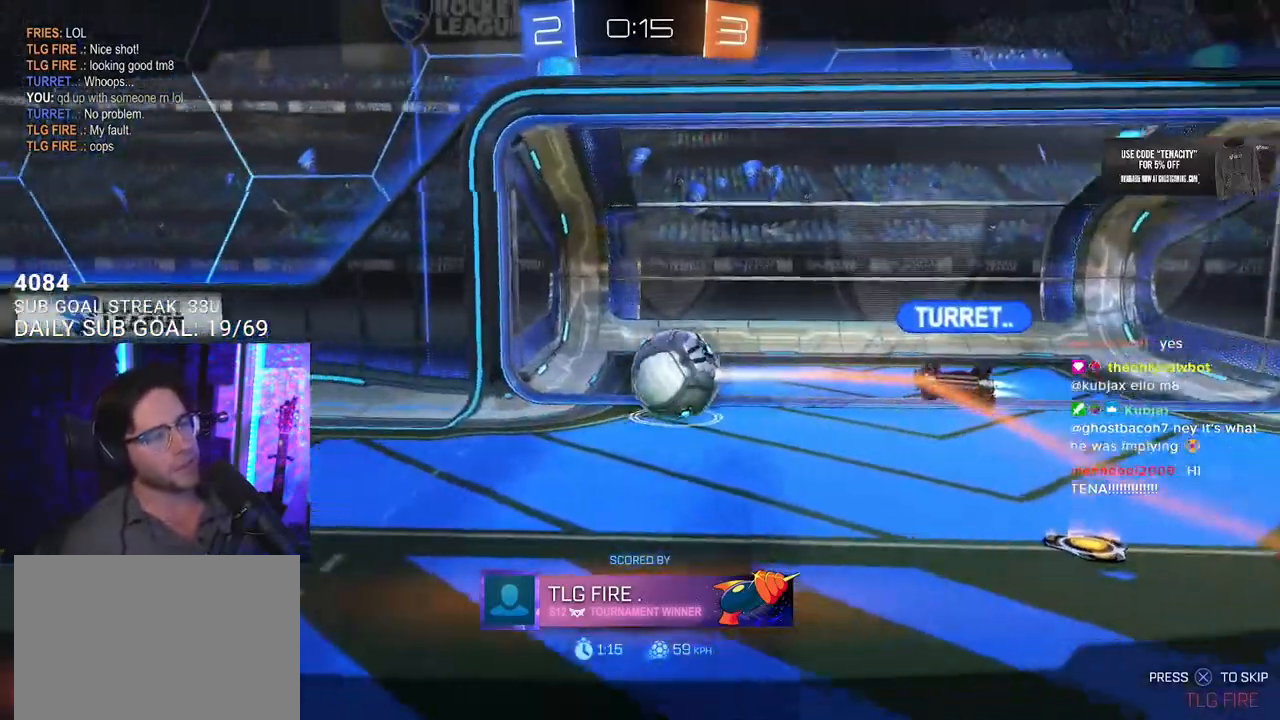
{"buttons": [], "left_stick": "center", "right_stick": "center", "events": [[100, "CROSS", "up"]]}
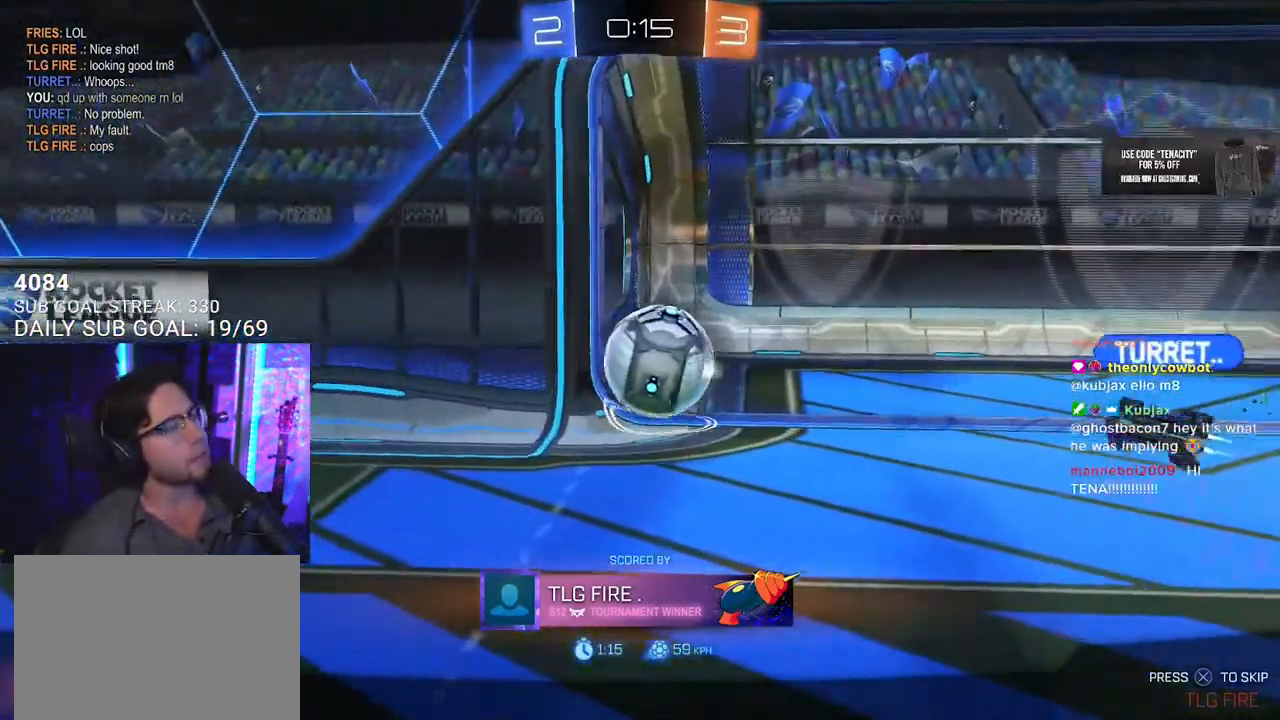
{"buttons": ["CROSS"], "left_stick": "center", "right_stick": "center", "events": [[317, "CROSS", "down"]]}
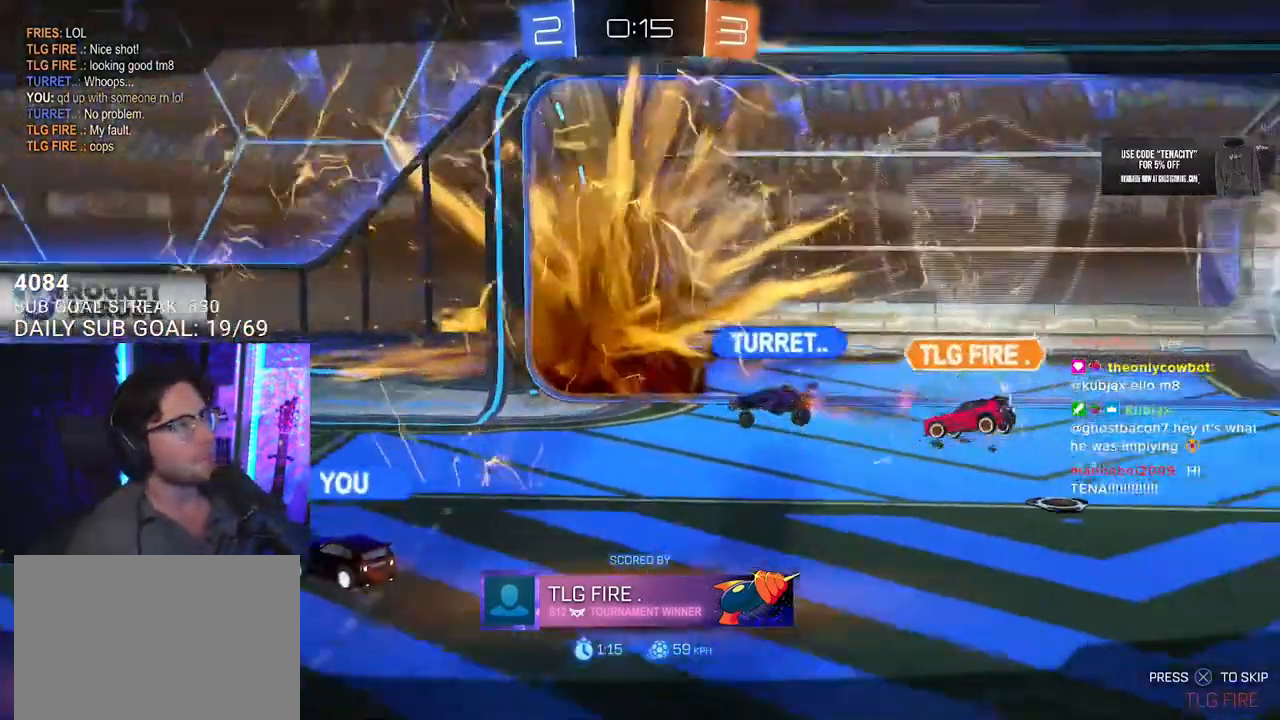
{"buttons": [], "left_stick": "center", "right_stick": "center", "events": [[33, "CROSS", "up"]]}
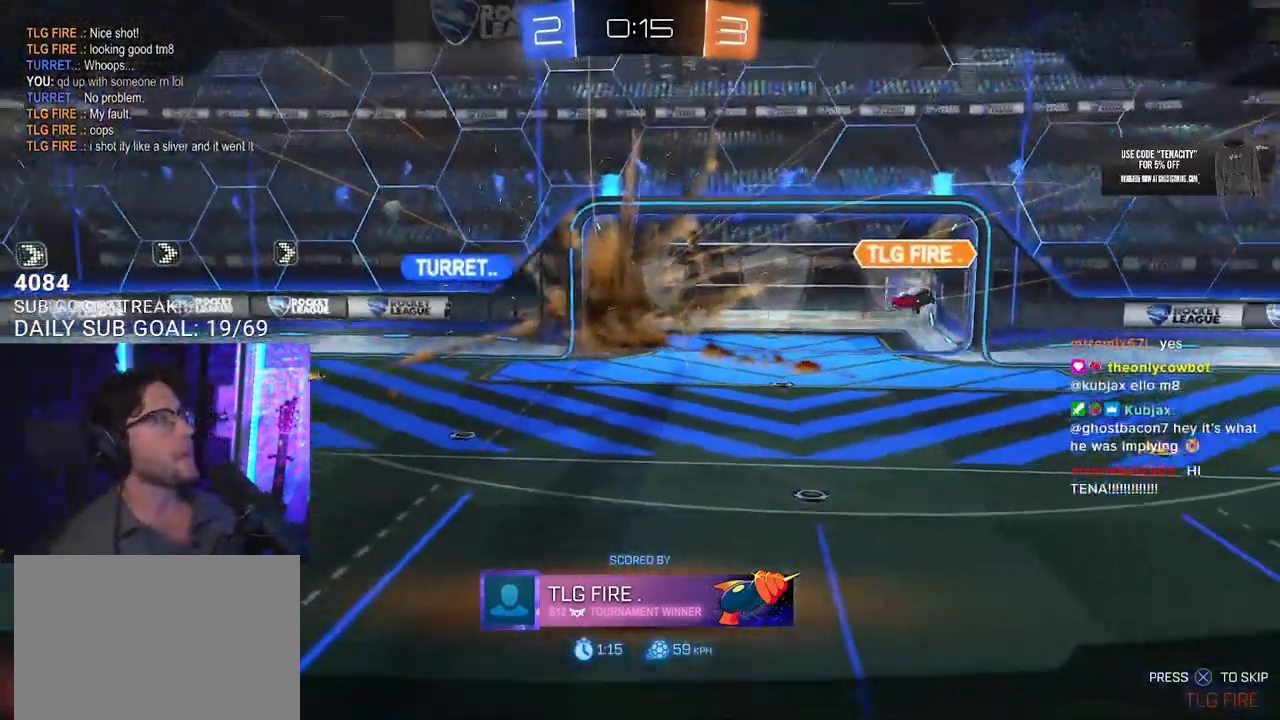
{"buttons": ["SELECT"], "left_stick": "center", "right_stick": "center", "events": [[483, "SELECT", "down"]]}
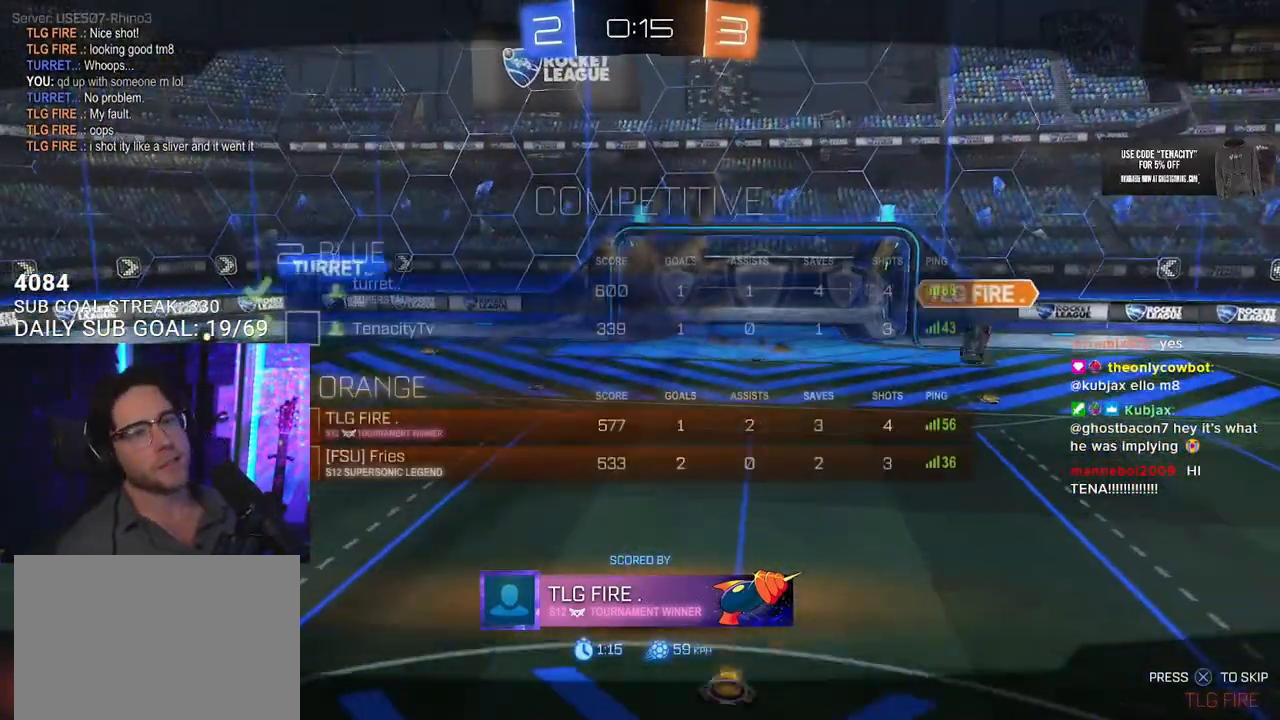
{"buttons": ["SELECT"], "left_stick": "center", "right_stick": "center", "events": [[100, "SELECT", "up"], [167, "SELECT", "down"], [283, "SELECT", "up"], [350, "SELECT", "down"], [433, "SELECT", "up"], [500, "SELECT", "down"]]}
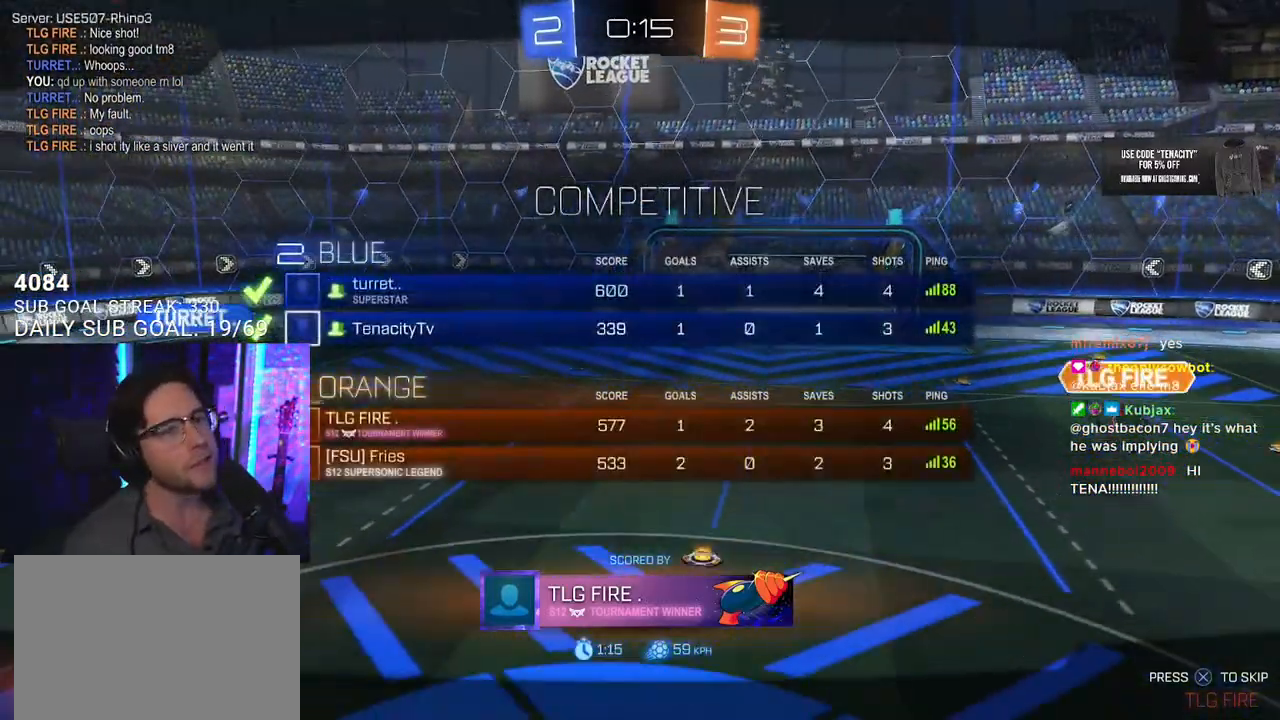
{"buttons": [], "left_stick": "center", "right_stick": "center", "events": [[83, "SELECT", "up"], [183, "SELECT", "down"], [283, "SELECT", "up"], [350, "SELECT", "down"], [417, "SELECT", "up"]]}
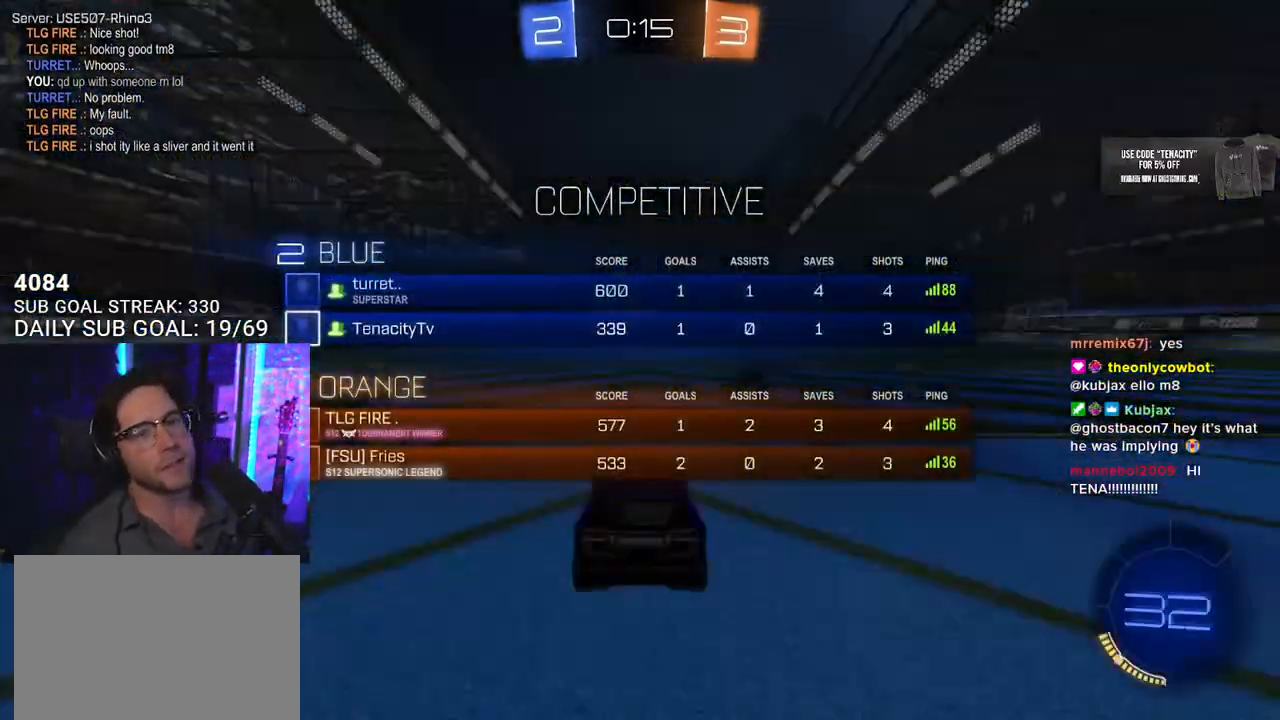
{"buttons": ["R2"], "left_stick": "center", "right_stick": "center", "events": [[33, "SELECT", "down"], [100, "SELECT", "up"], [183, "SELECT", "down"], [283, "SELECT", "up"], [350, "R2", "down"], [433, "TRIANGLE", "down"], [483, "TRIANGLE", "up"]]}
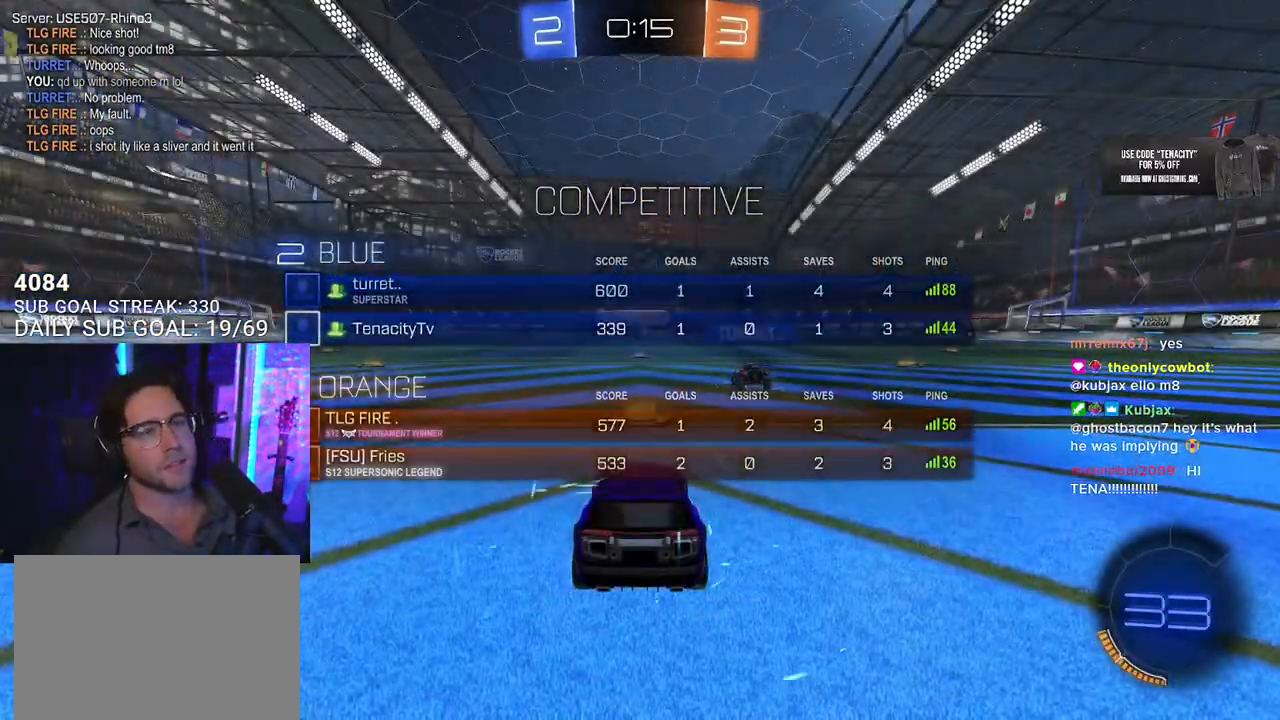
{"buttons": ["R2"], "left_stick": "center", "right_stick": "center", "events": [[50, "TRIANGLE", "down"], [167, "TRIANGLE", "up"]]}
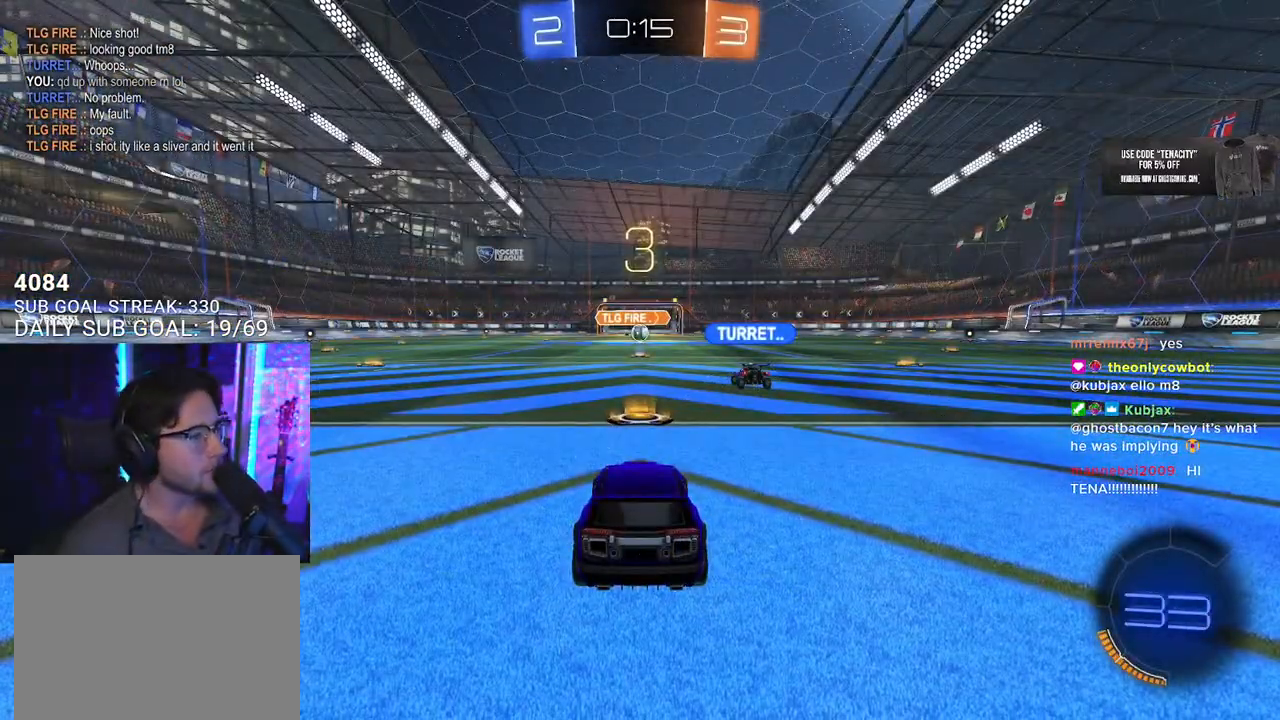
{"buttons": ["R2"], "left_stick": "center", "right_stick": "center", "events": [[33, "TRIANGLE", "down"], [117, "TRIANGLE", "up"], [200, "TRIANGLE", "down"], [333, "TRIANGLE", "up"]]}
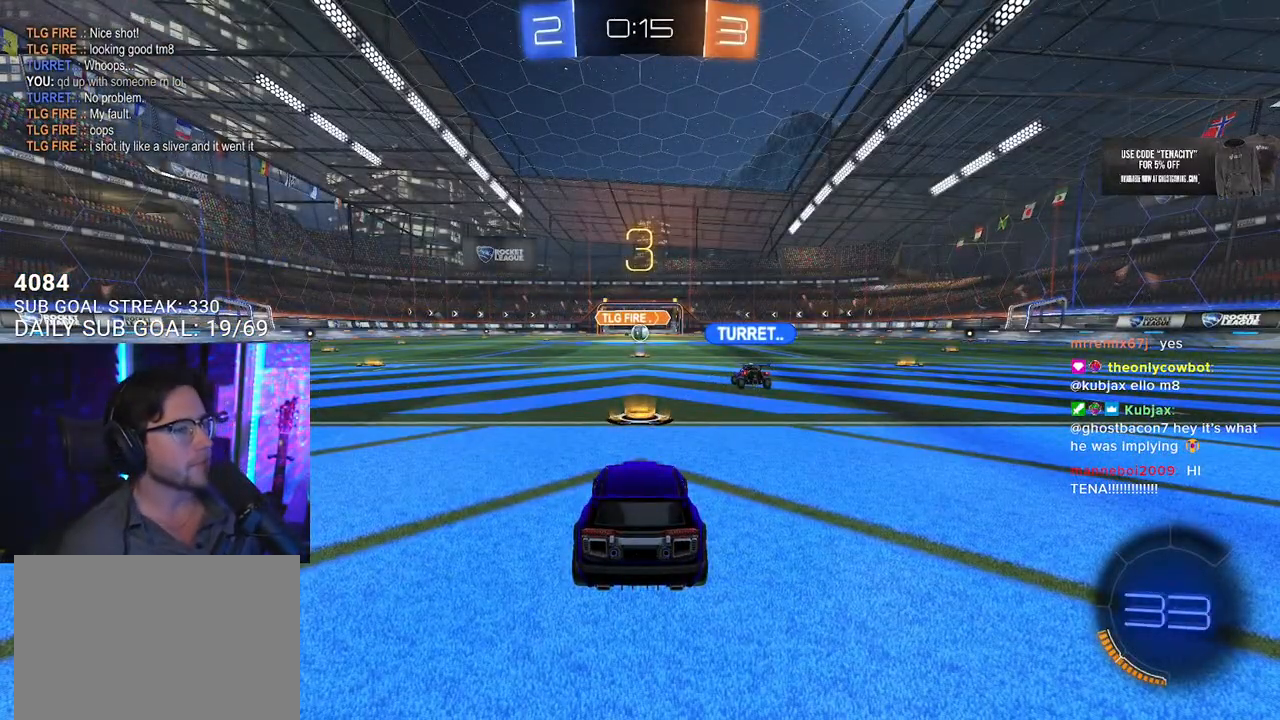
{"buttons": ["R2", "DPAD_DOWN"], "left_stick": "center", "right_stick": "center", "events": [[267, "DPAD_UP", "down"], [317, "DPAD_UP", "up"], [450, "DPAD_DOWN", "down"]]}
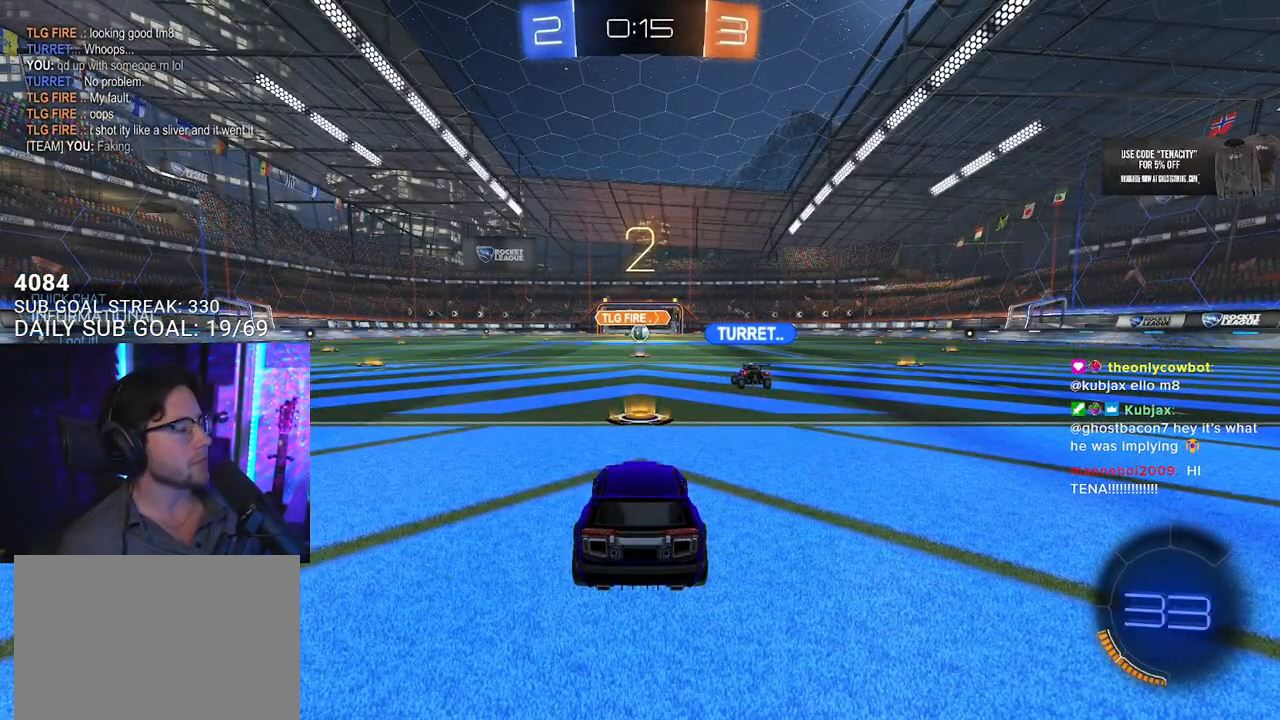
{"buttons": ["R2"], "left_stick": "center", "right_stick": "center", "events": [[17, "DPAD_DOWN", "up"], [133, "DPAD_UP", "down"], [150, "DPAD_UP", "up"], [283, "DPAD_DOWN", "down"], [350, "DPAD_DOWN", "up"]]}
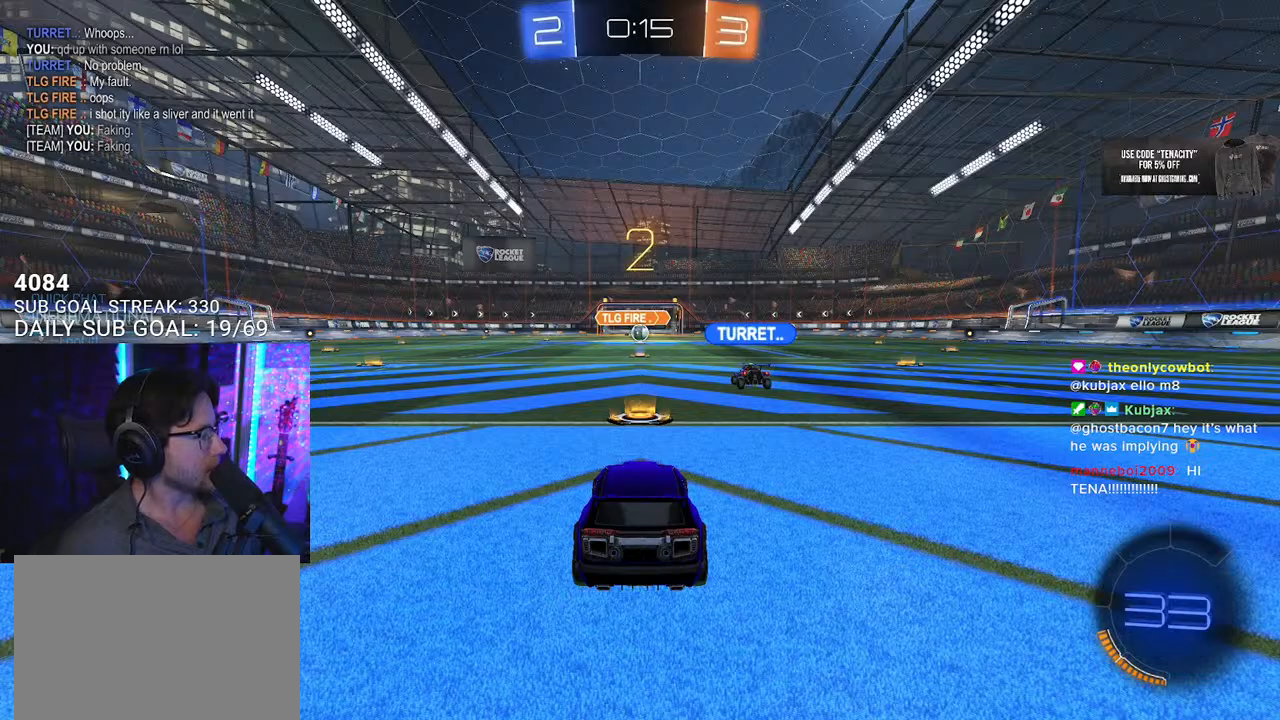
{"buttons": ["R2"], "left_stick": "center", "right_stick": "center", "events": [[83, "TRIANGLE", "down"], [217, "TRIANGLE", "up"], [267, "TRIANGLE", "down"], [350, "TRIANGLE", "up"]]}
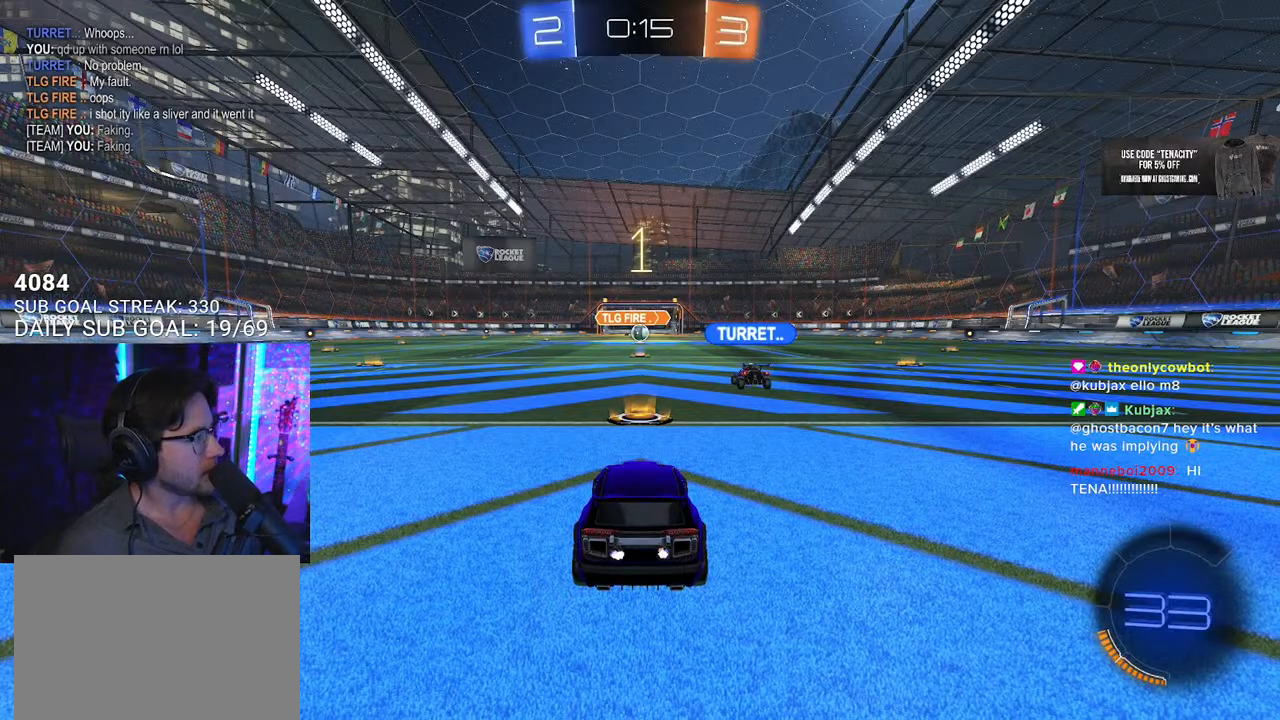
{"buttons": ["R2"], "left_stick": "center", "right_stick": "center", "events": []}
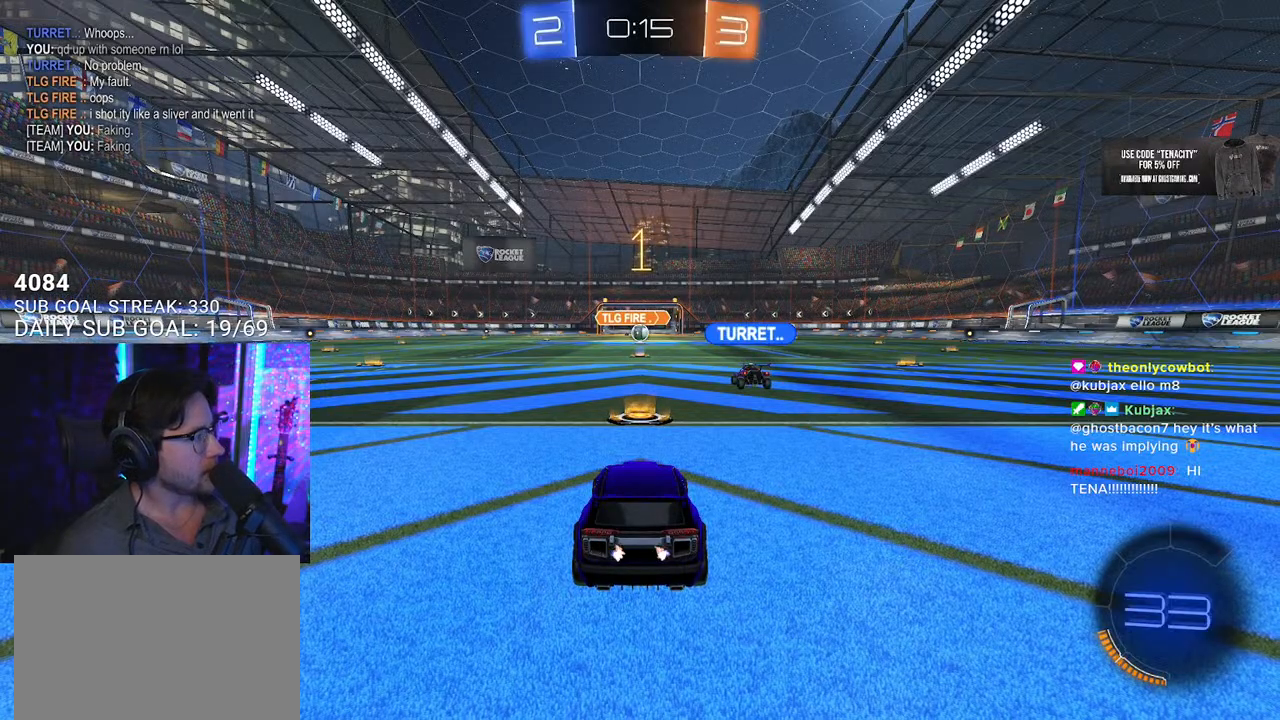
{"buttons": ["R2"], "left_stick": "center", "right_stick": "center", "events": []}
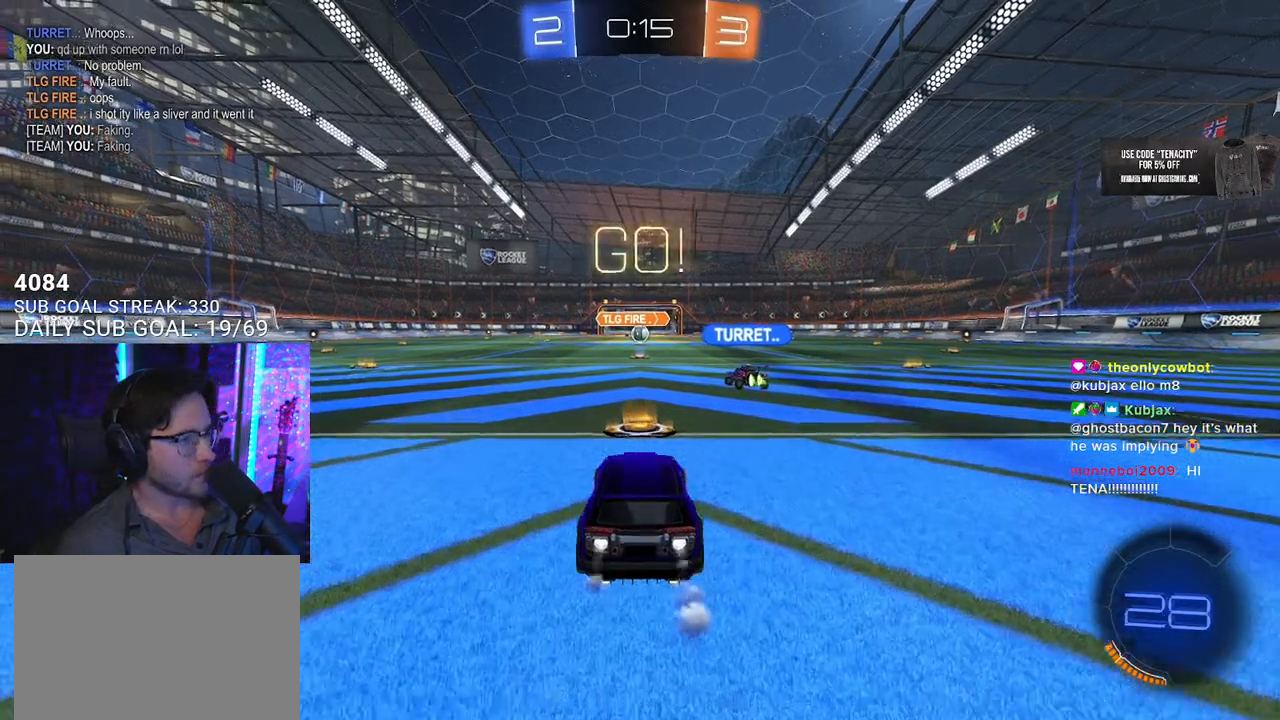
{"buttons": ["L2"], "left_stick": "center", "right_stick": "center", "events": [[283, "R2", "up"], [333, "L2", "down"]]}
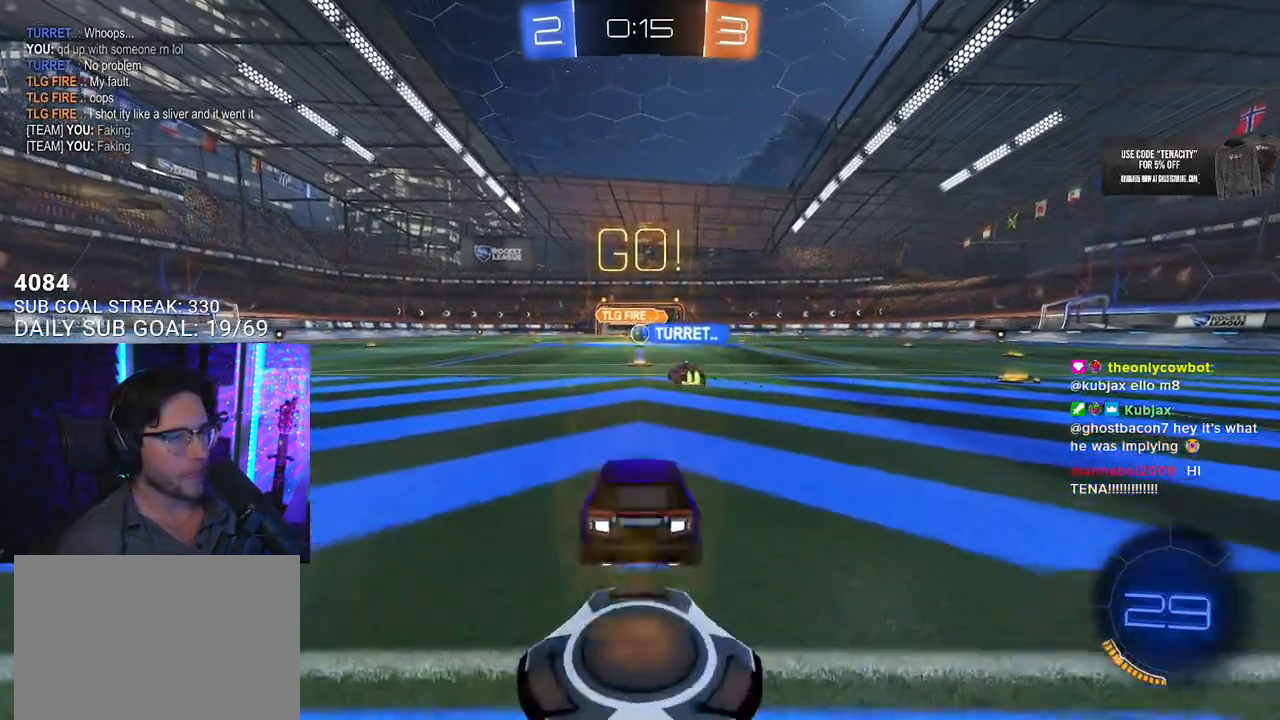
{"buttons": ["L2"], "left_stick": "center", "right_stick": "center", "events": []}
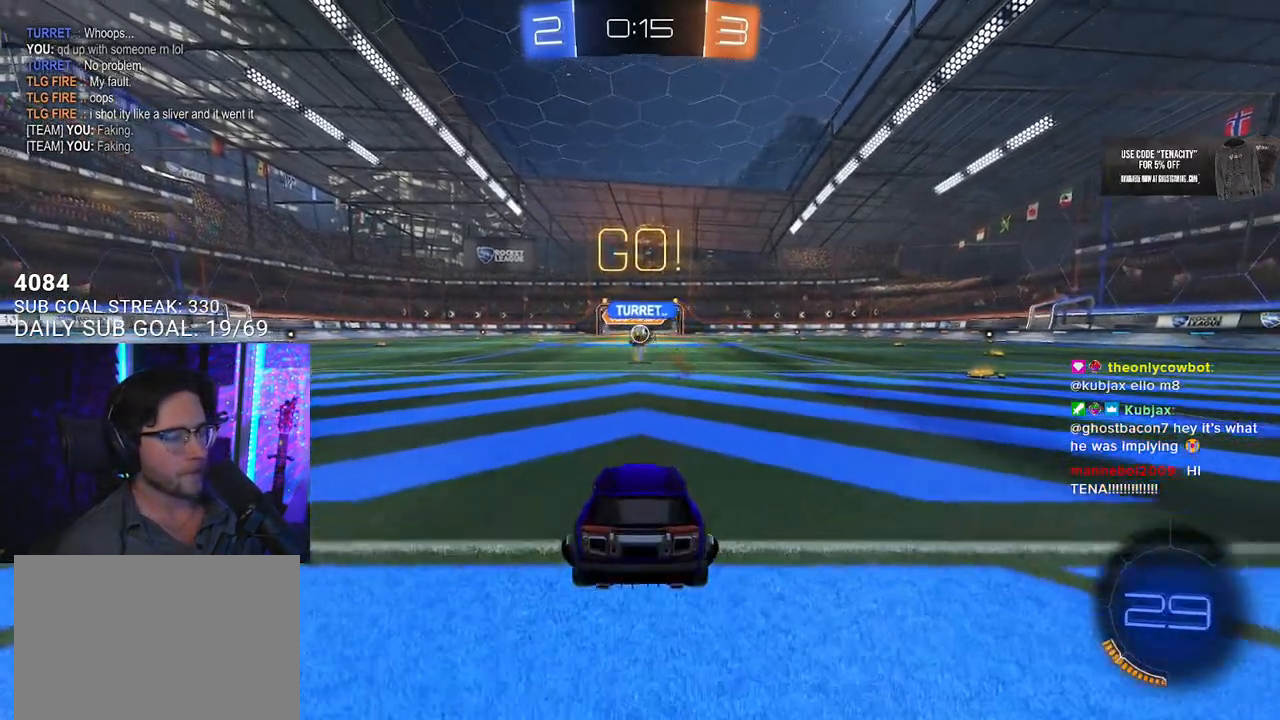
{"buttons": ["L2"], "left_stick": "center", "right_stick": "center", "events": []}
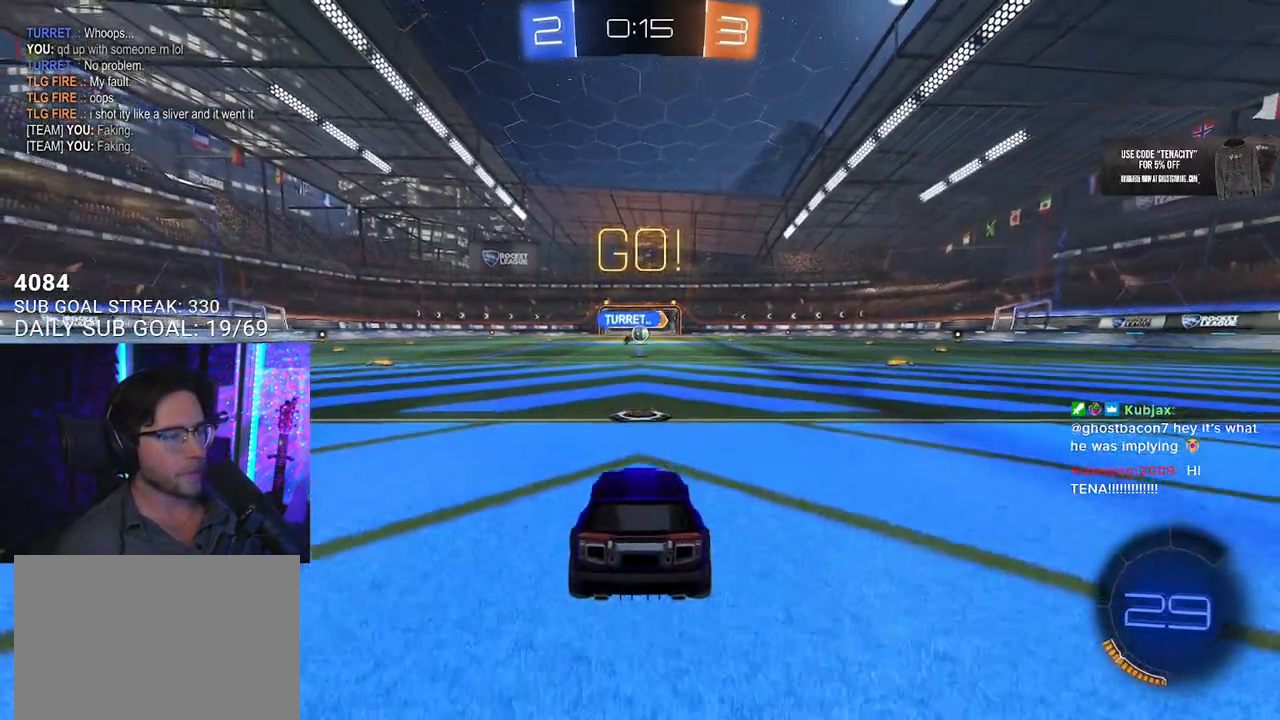
{"buttons": ["R2"], "left_stick": "center", "right_stick": "center", "events": [[217, "R2", "down"], [233, "L2", "up"]]}
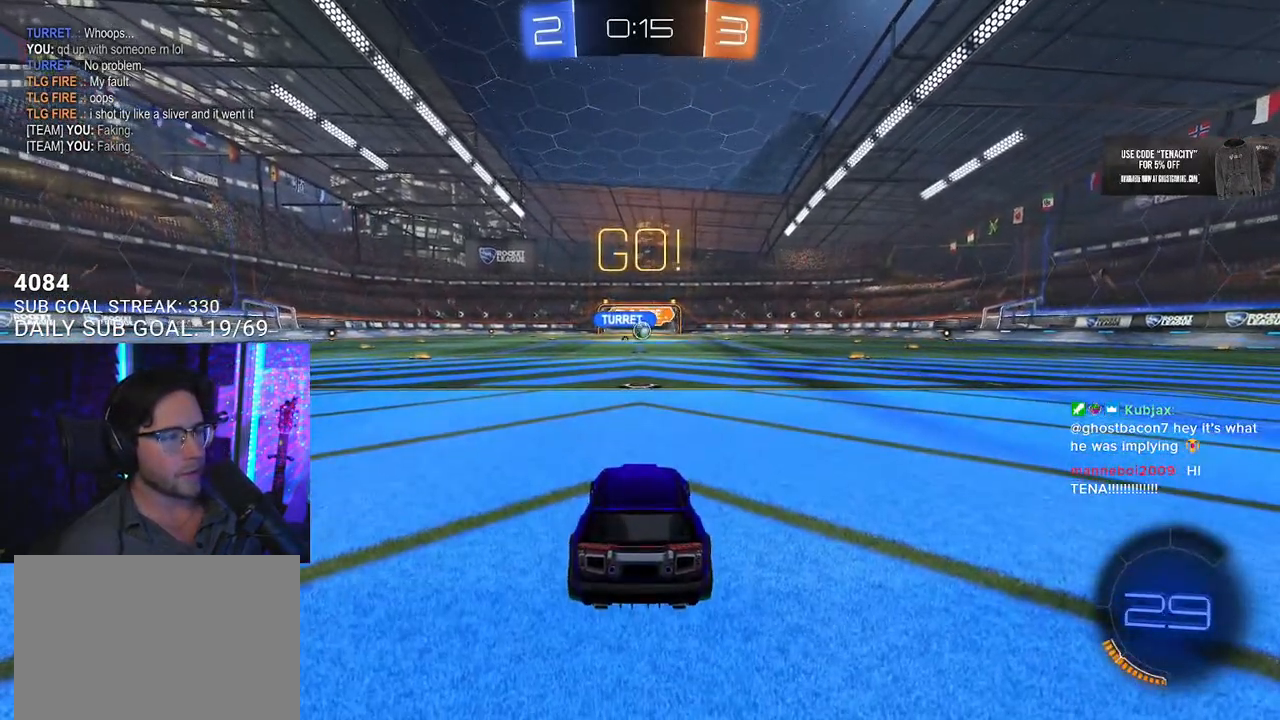
{"buttons": ["R2"], "left_stick": "right", "right_stick": "center", "events": [[317, "left_stick", "right"]]}
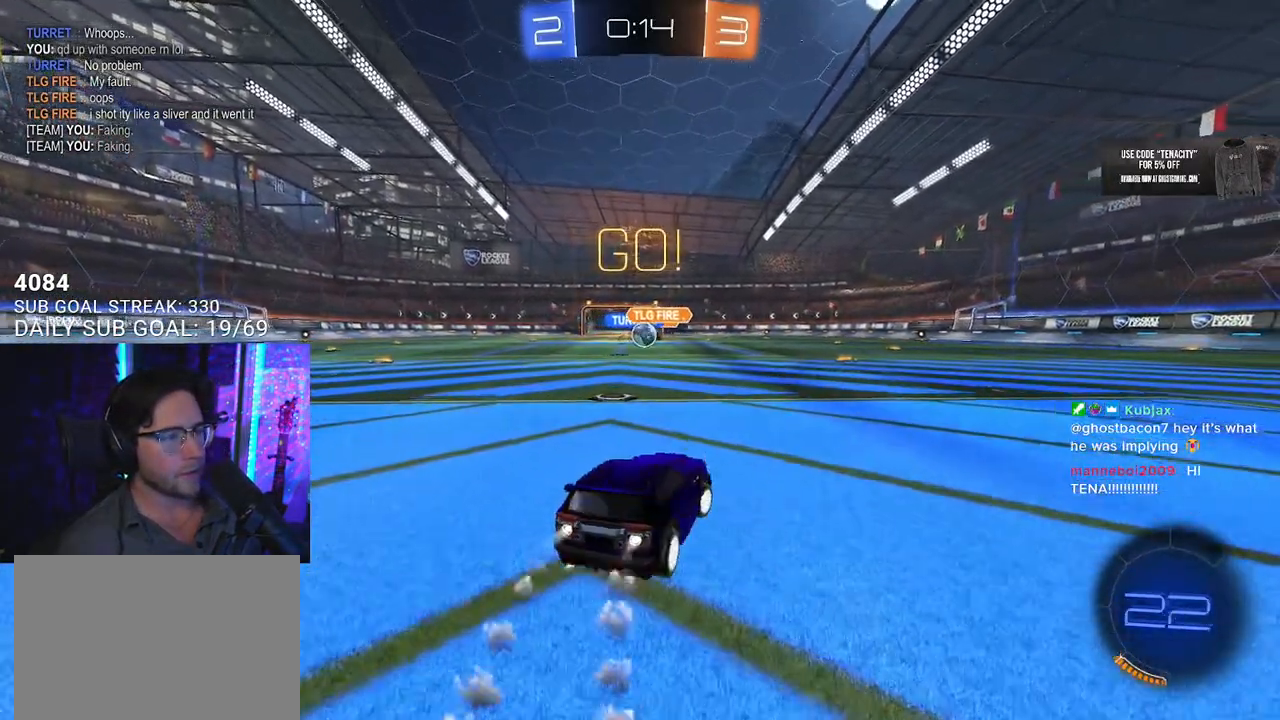
{"buttons": ["R2"], "left_stick": "center", "right_stick": "center", "events": [[33, "left_stick", "center"], [250, "left_stick", "left"], [317, "left_stick", "center"]]}
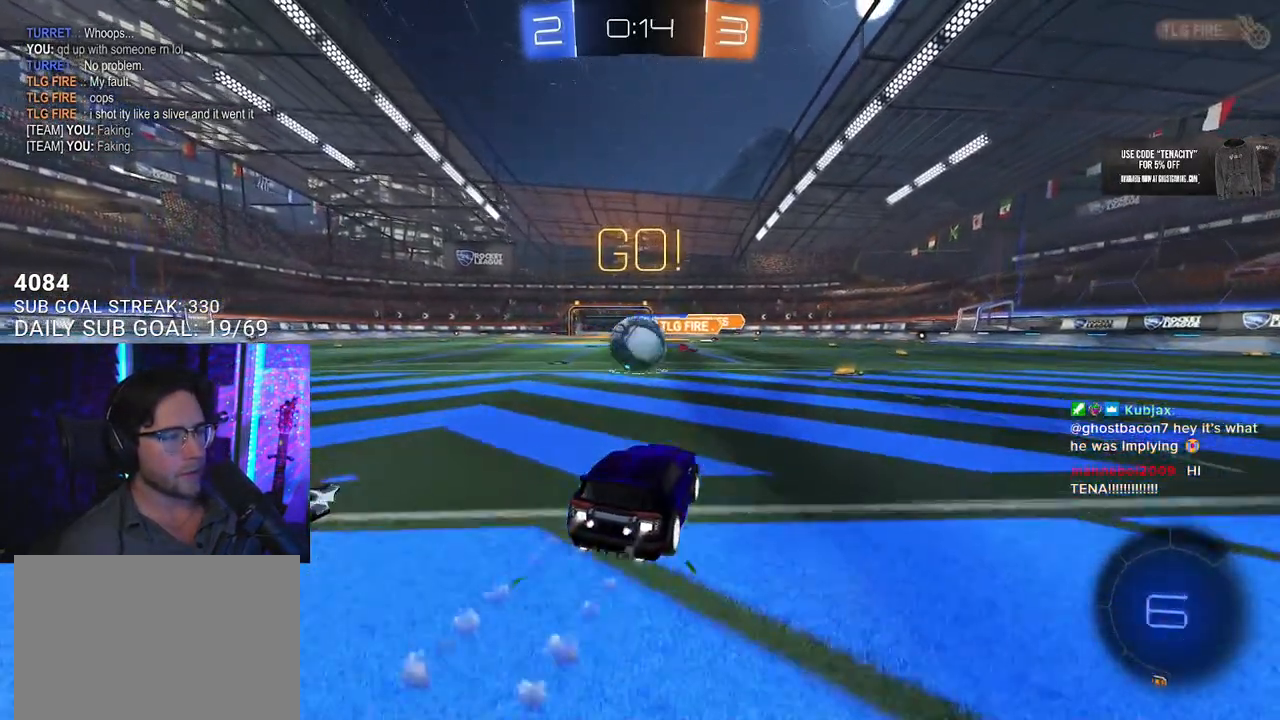
{"buttons": ["L2", "R2"], "left_stick": "down-left", "right_stick": "center", "events": [[83, "left_stick", "up-right"], [117, "CROSS", "down"], [167, "L2", "down"], [183, "CROSS", "up"], [183, "left_stick", "up-left"], [217, "CROSS", "down"], [283, "L2", "up"], [317, "left_stick", "down"], [367, "CROSS", "up"], [367, "L2", "down"], [433, "left_stick", "down-left"]]}
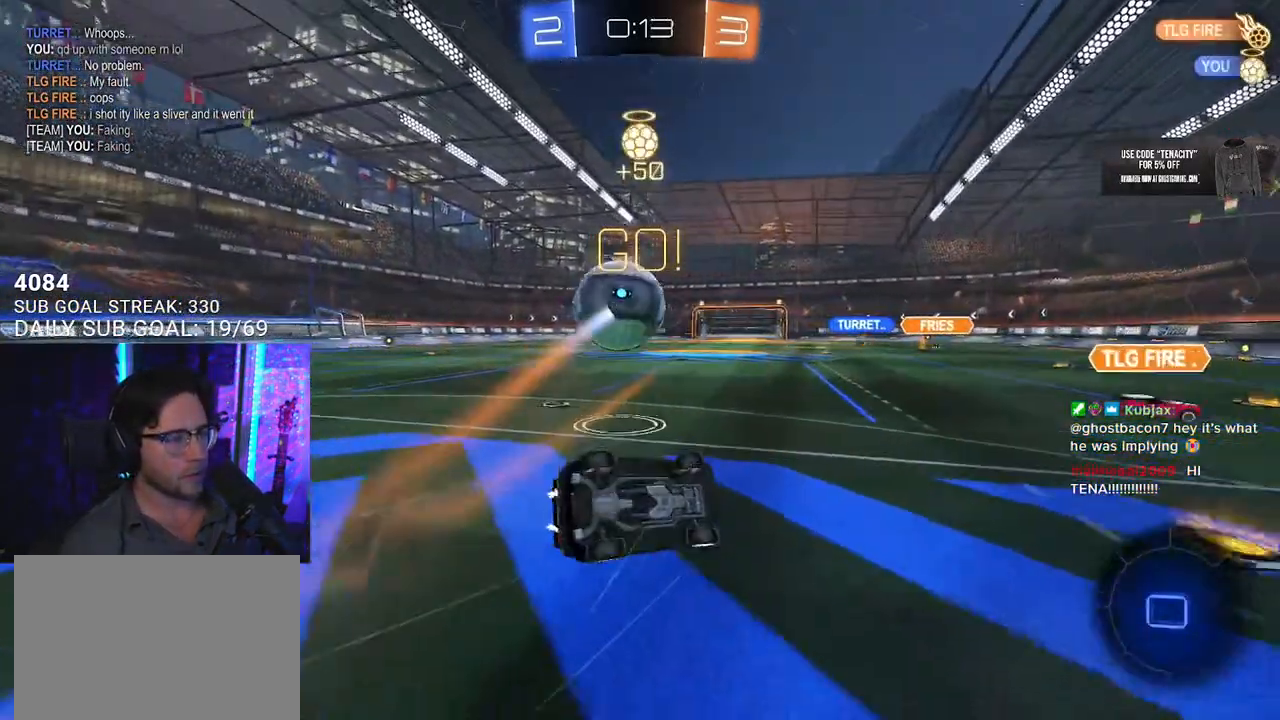
{"buttons": ["L2", "R2"], "left_stick": "down-left", "right_stick": "center", "events": []}
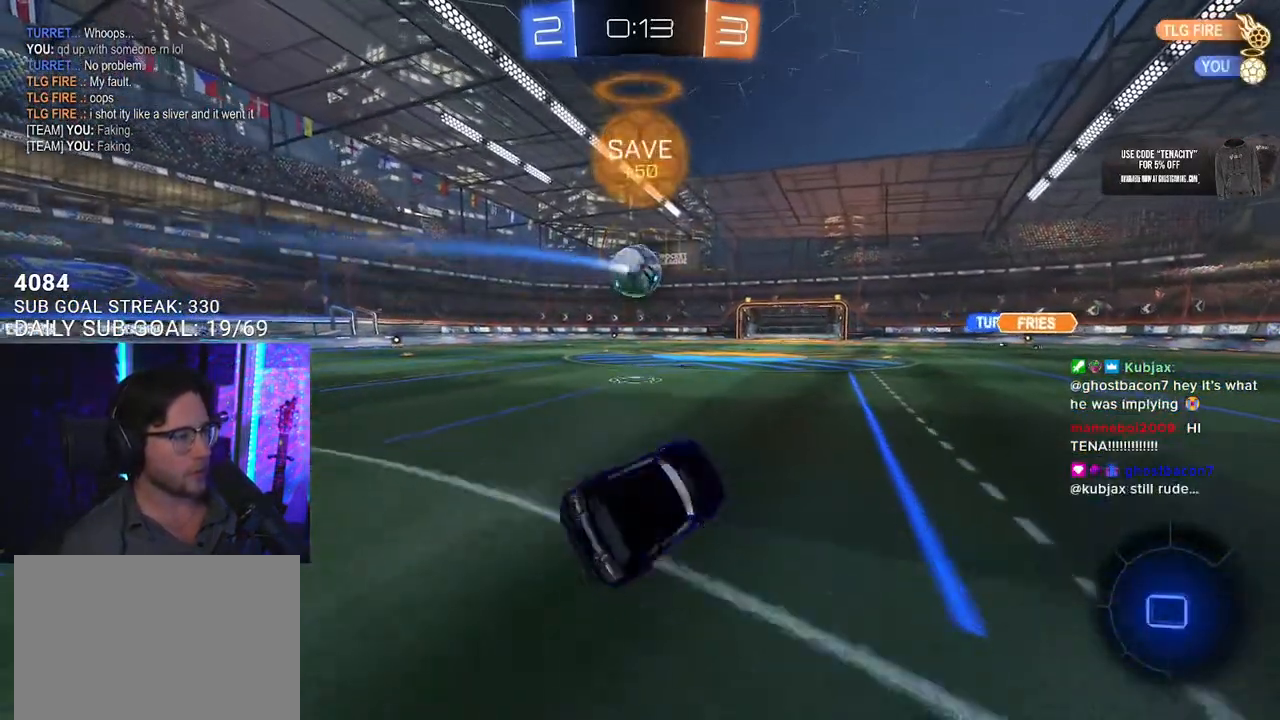
{"buttons": ["R2"], "left_stick": "left", "right_stick": "center", "events": [[83, "L2", "up"], [83, "left_stick", "left"]]}
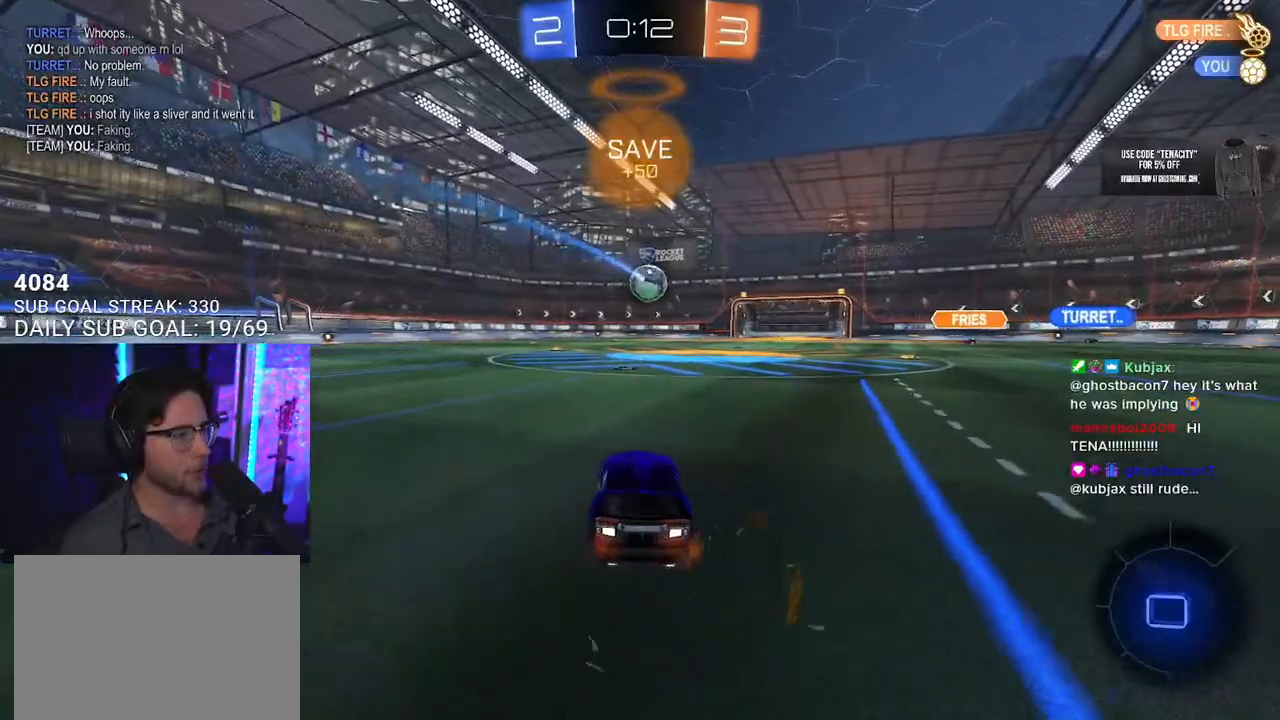
{"buttons": ["L2", "R2"], "left_stick": "up-left", "right_stick": "center", "events": [[333, "left_stick", "up-right"], [367, "CROSS", "down"], [467, "CROSS", "up"], [467, "L2", "down"], [467, "left_stick", "up-left"]]}
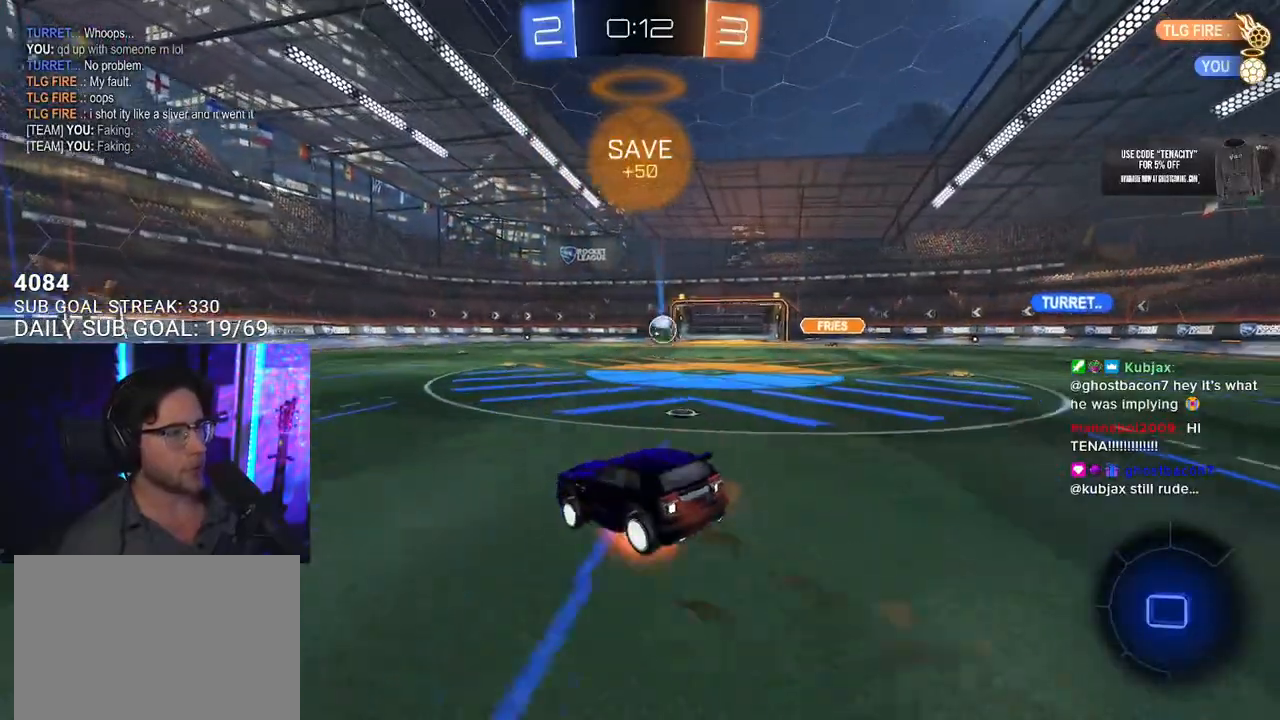
{"buttons": ["R2"], "left_stick": "center", "right_stick": "center", "events": [[17, "CROSS", "down"], [83, "L2", "up"], [83, "left_stick", "center"], [133, "CROSS", "up"]]}